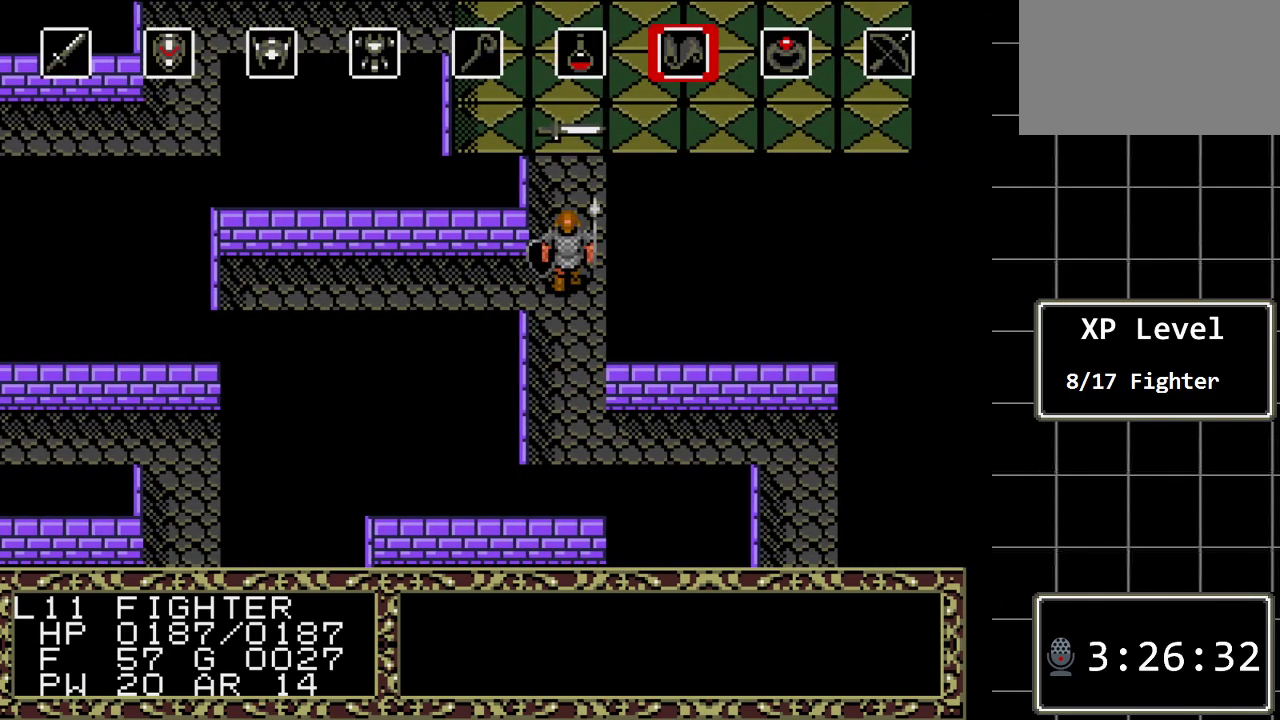
Gameplay with a controller (Xbox layout); each line is a JSON object with the inputs held at the frame after it. "events" lists button and stick changes between this image and that frame as [ms after this image, input, new state], when the widget could be followed in between. Not read: L1 L2 L3 R1 R2 R3.
{"buttons": [], "events": [[67, "C", "up"], [383, "DPAD_LEFT", "down"], [483, "DPAD_LEFT", "up"]]}
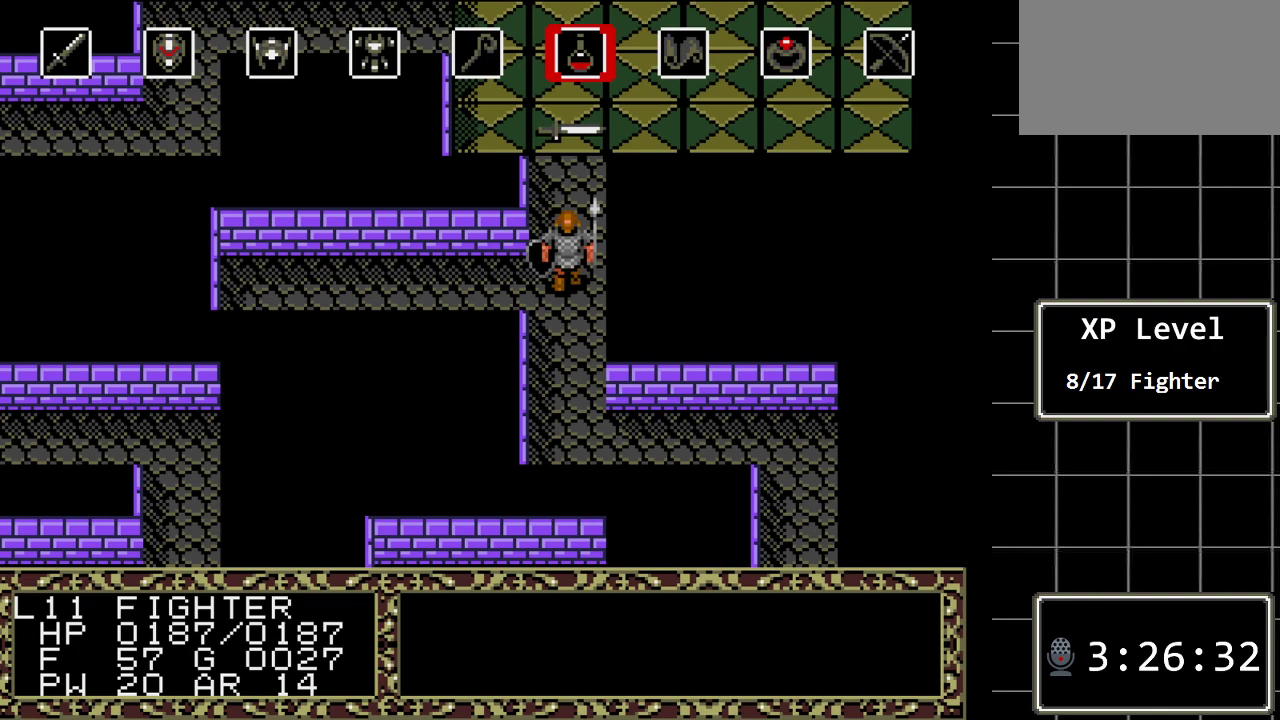
{"buttons": [], "events": [[83, "DPAD_LEFT", "down"], [217, "DPAD_LEFT", "up"], [267, "DPAD_LEFT", "down"], [400, "DPAD_LEFT", "up"]]}
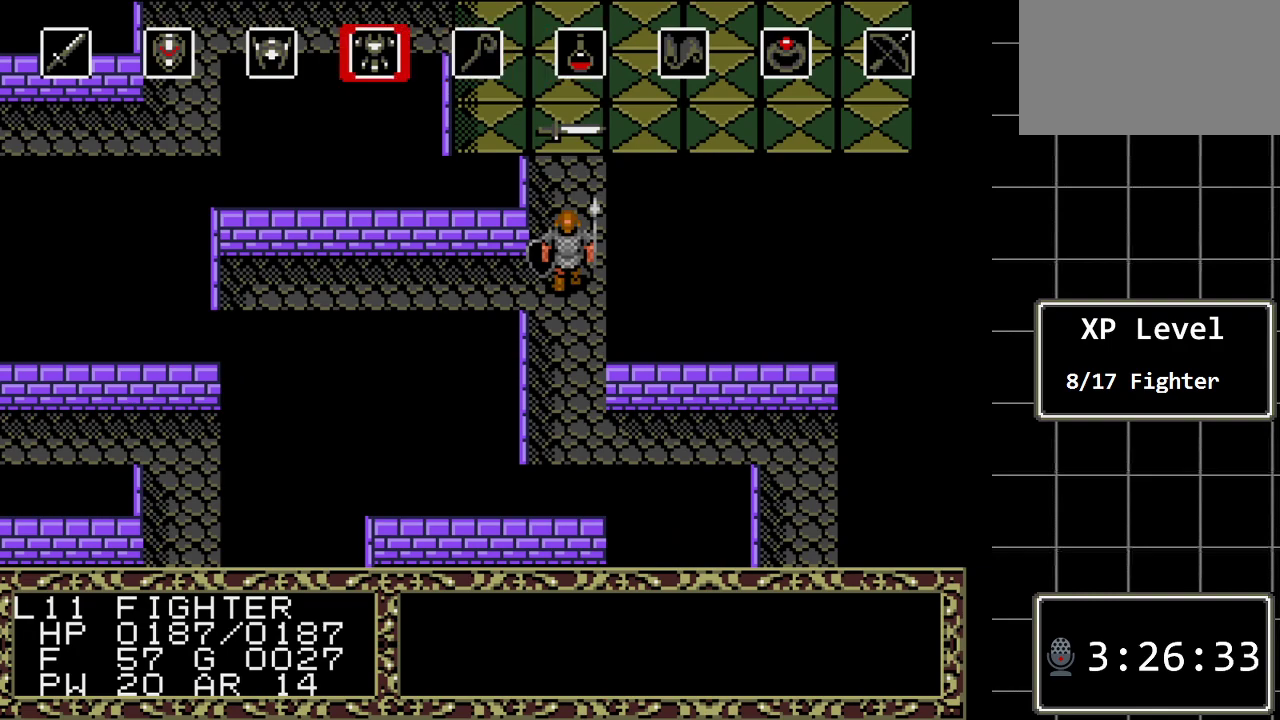
{"buttons": [], "events": [[100, "C", "down"], [250, "C", "up"]]}
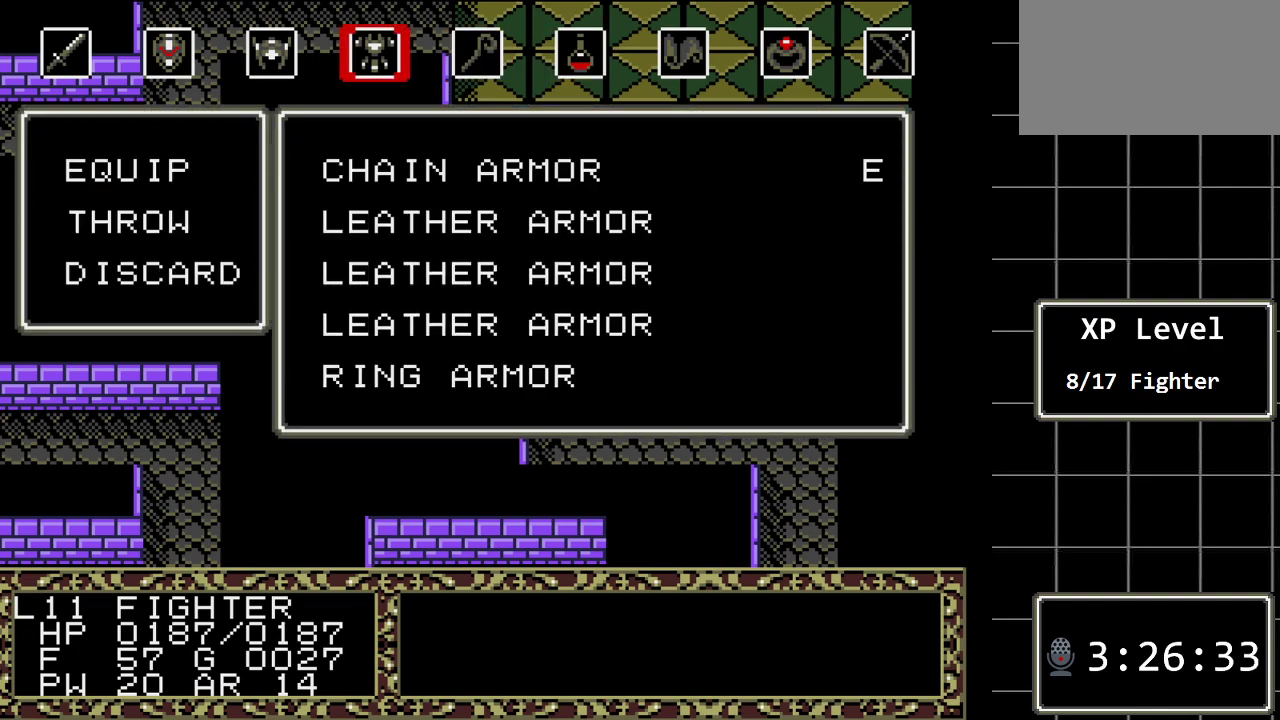
{"buttons": [], "events": []}
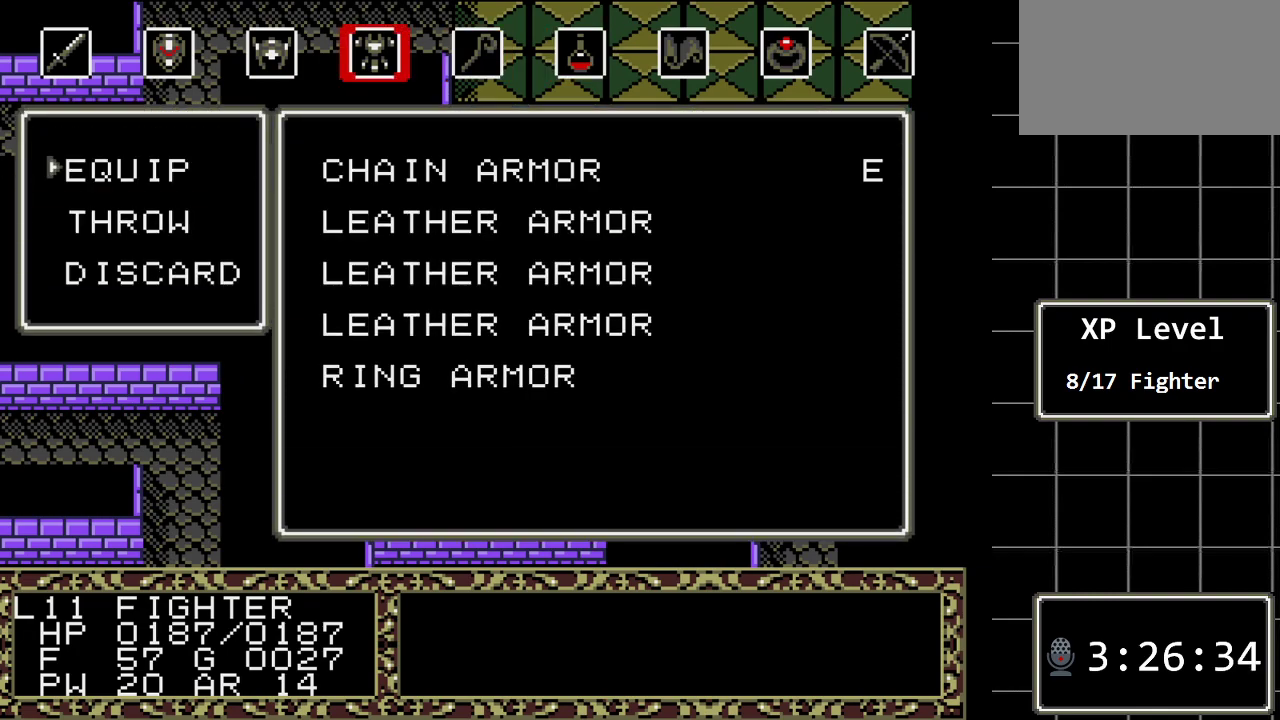
{"buttons": ["DPAD_DOWN"], "events": [[400, "DPAD_DOWN", "down"]]}
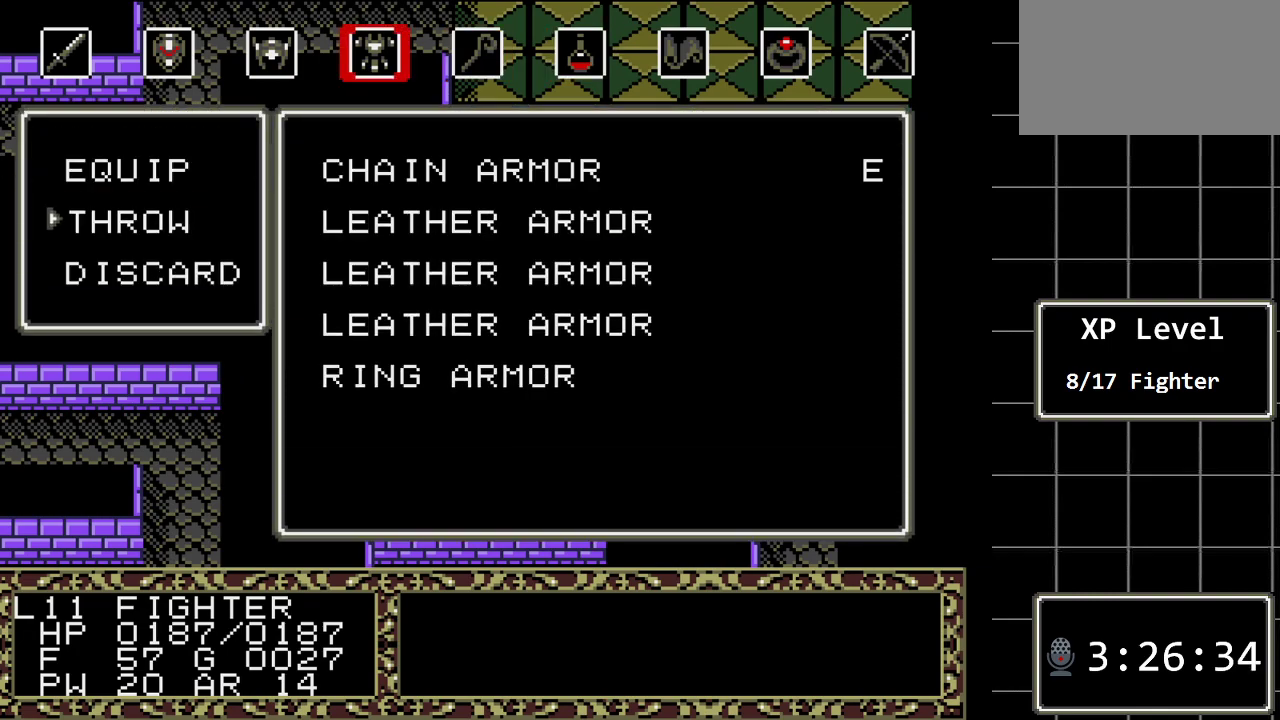
{"buttons": ["C"], "events": [[67, "DPAD_DOWN", "up"], [450, "C", "down"]]}
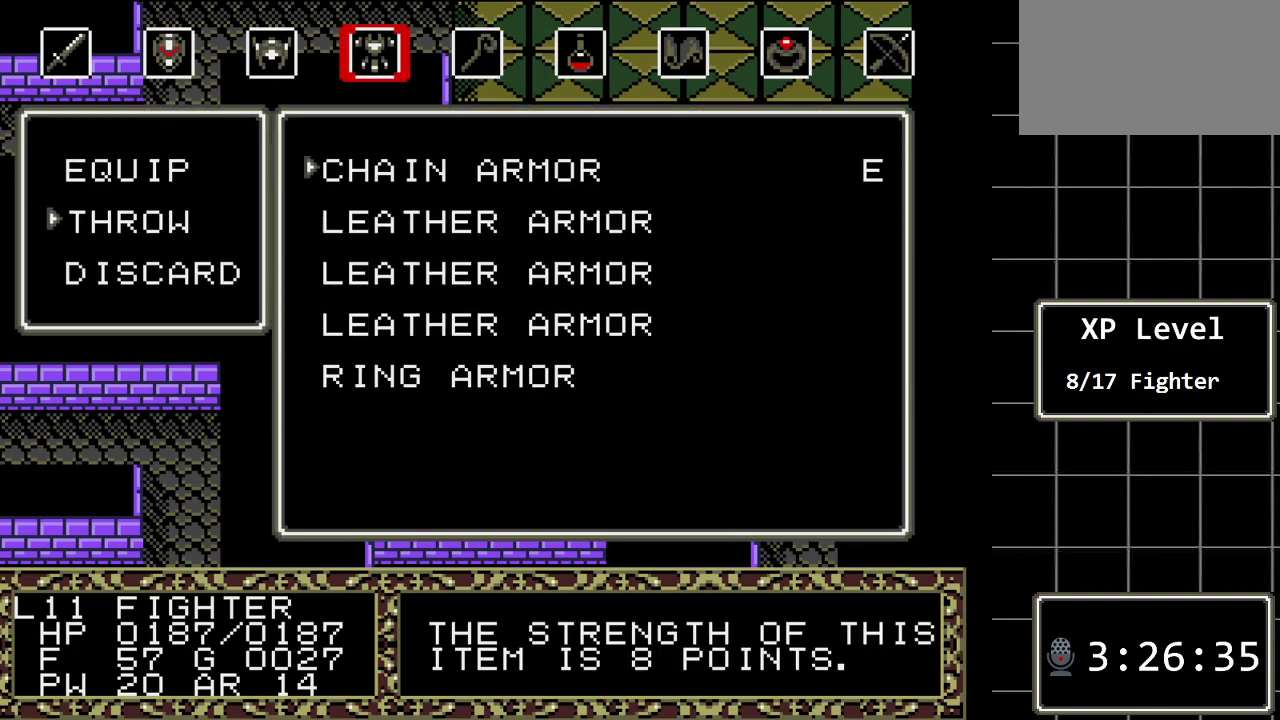
{"buttons": ["C"], "events": [[50, "C", "up"], [200, "DPAD_DOWN", "down"], [333, "DPAD_DOWN", "up"], [400, "C", "down"]]}
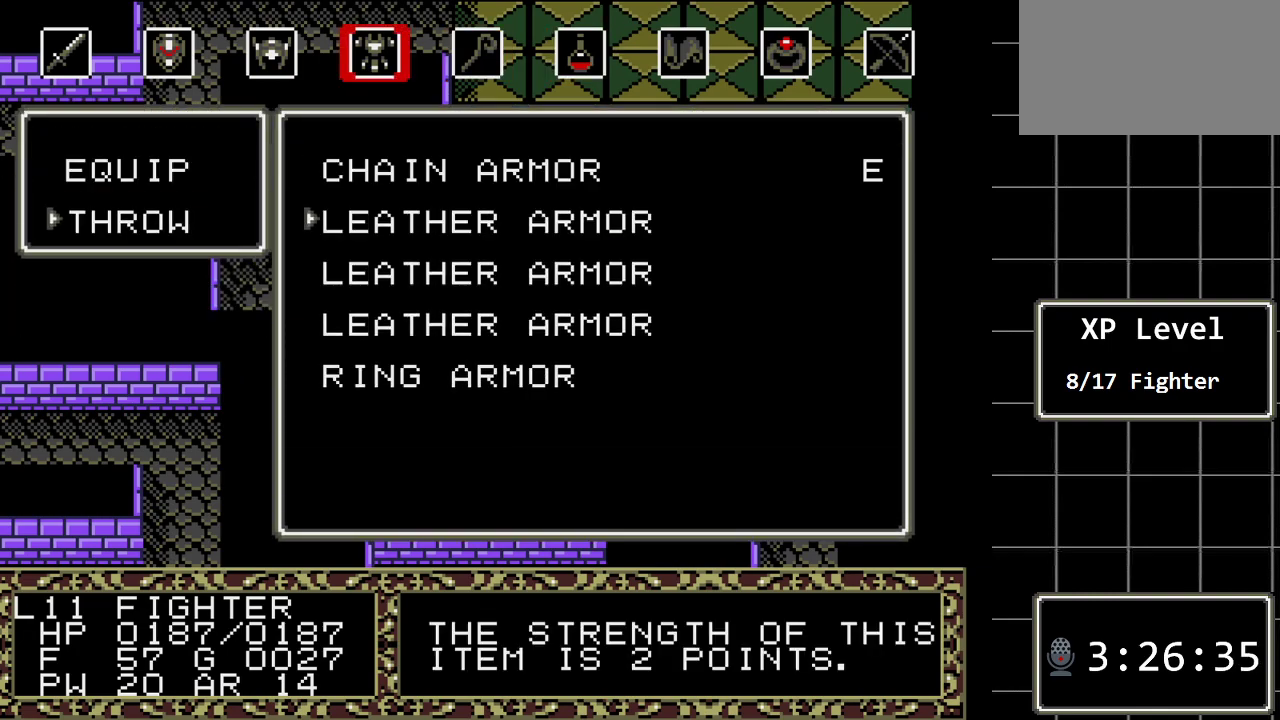
{"buttons": [], "events": [[33, "C", "up"]]}
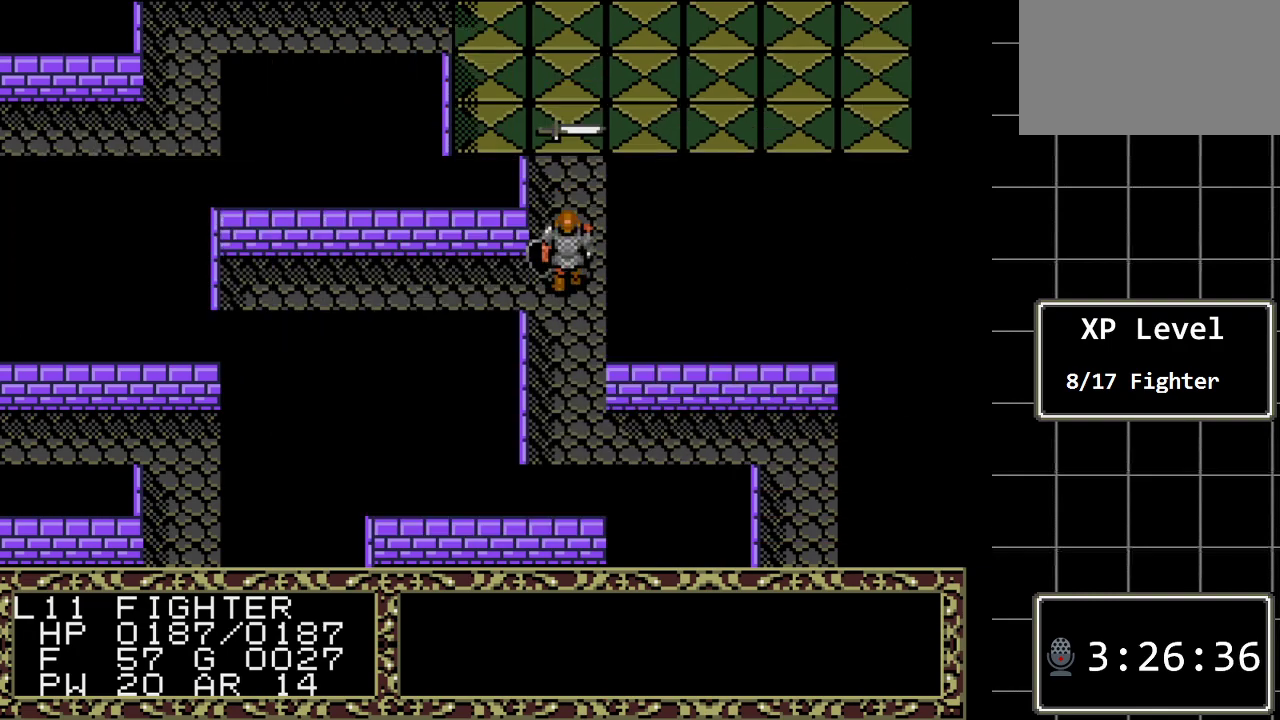
{"buttons": [], "events": []}
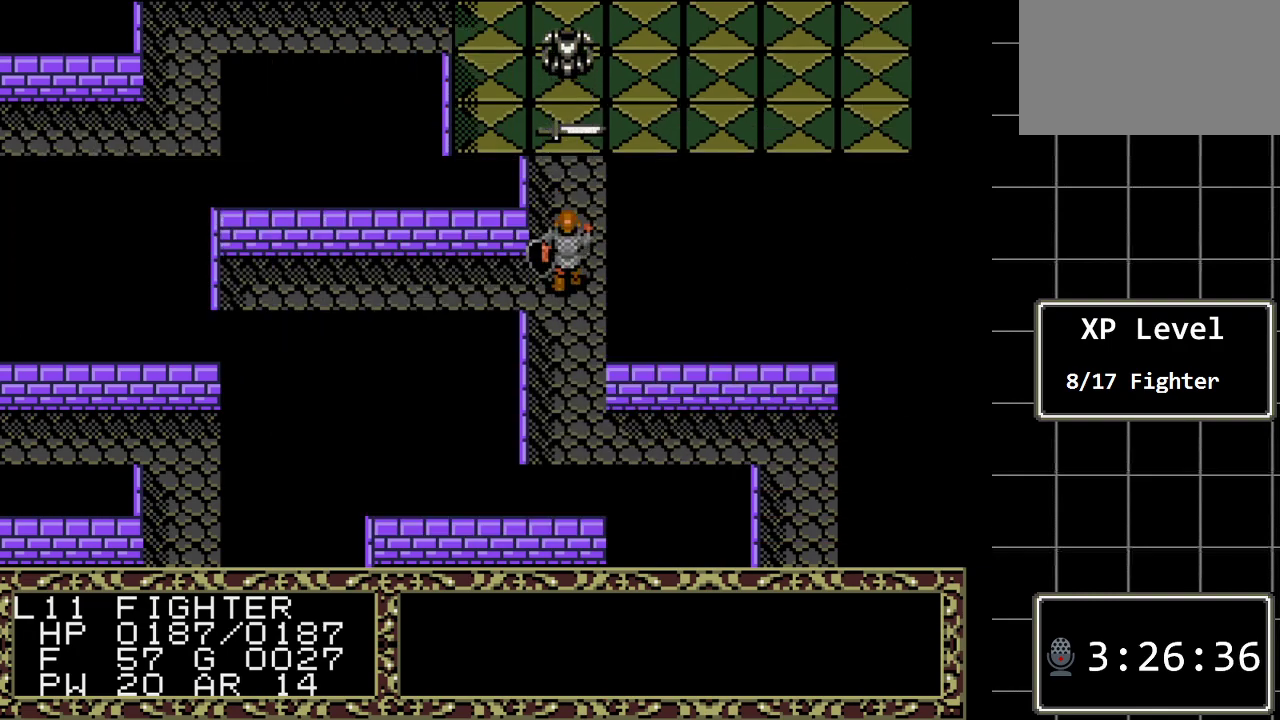
{"buttons": [], "events": []}
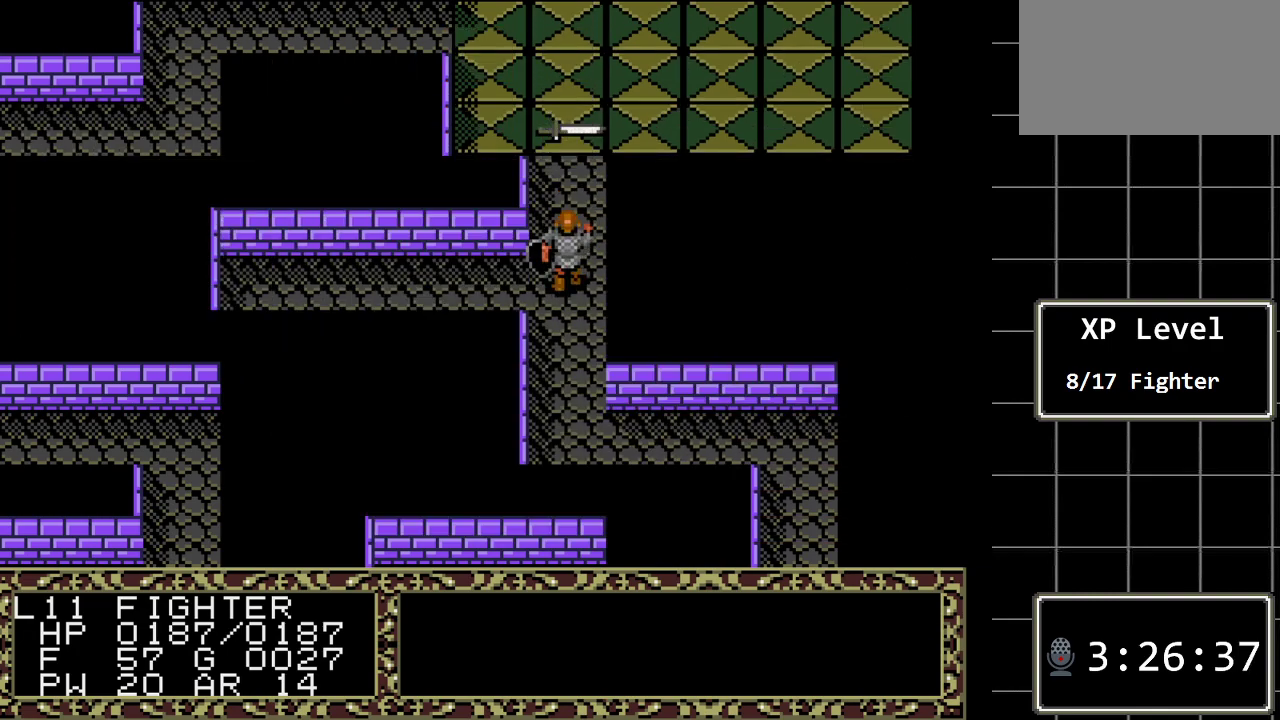
{"buttons": ["DPAD_UP"], "events": [[33, "DPAD_UP", "down"]]}
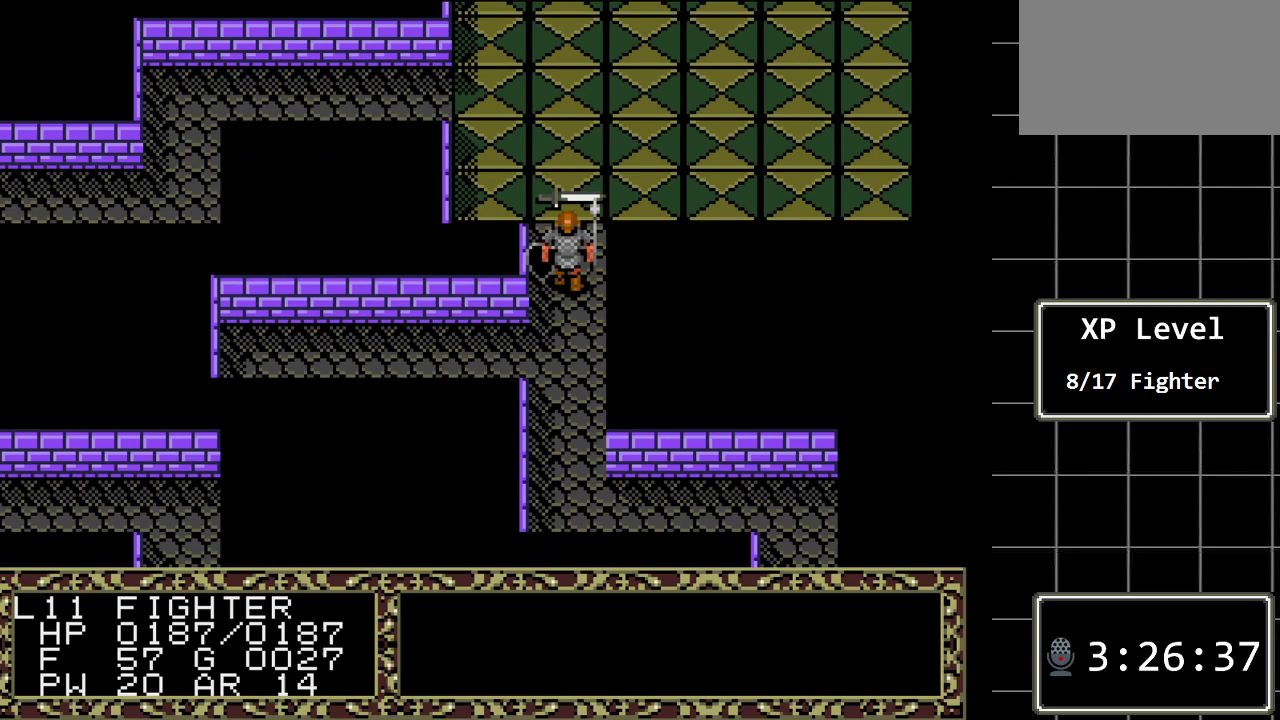
{"buttons": ["A"], "events": [[333, "DPAD_UP", "up"], [483, "A", "down"]]}
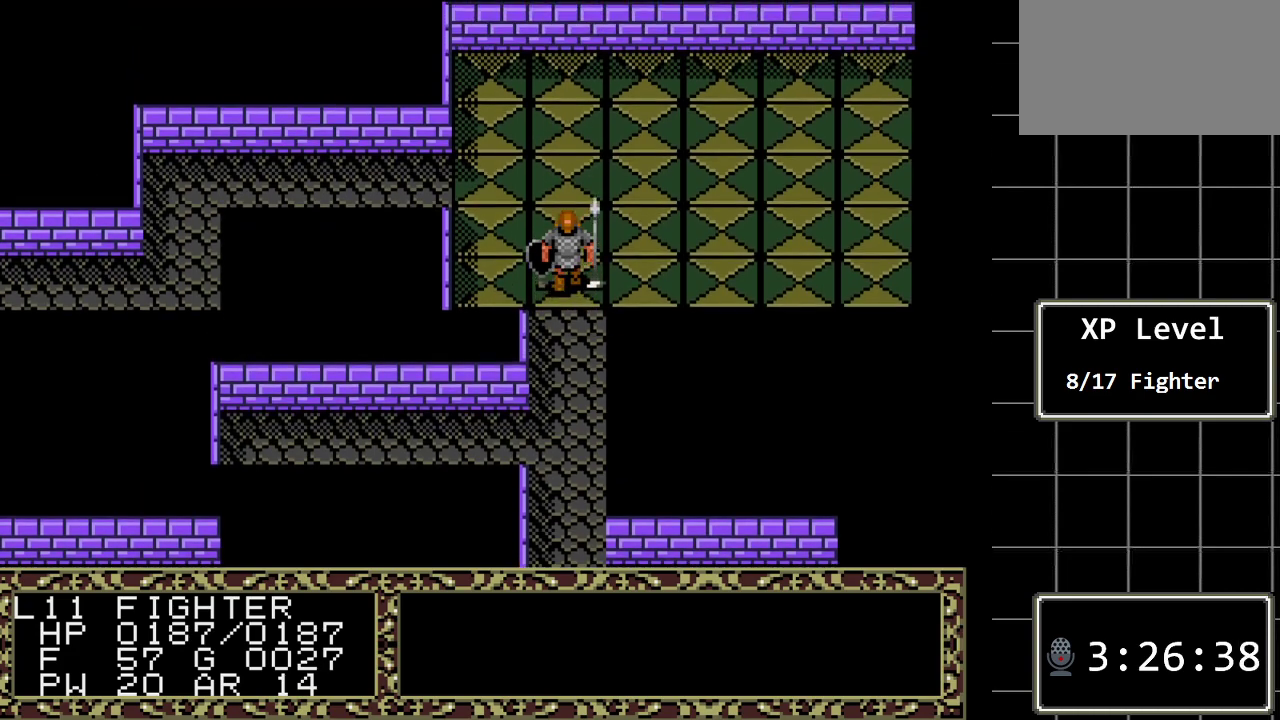
{"buttons": [], "events": [[183, "A", "up"]]}
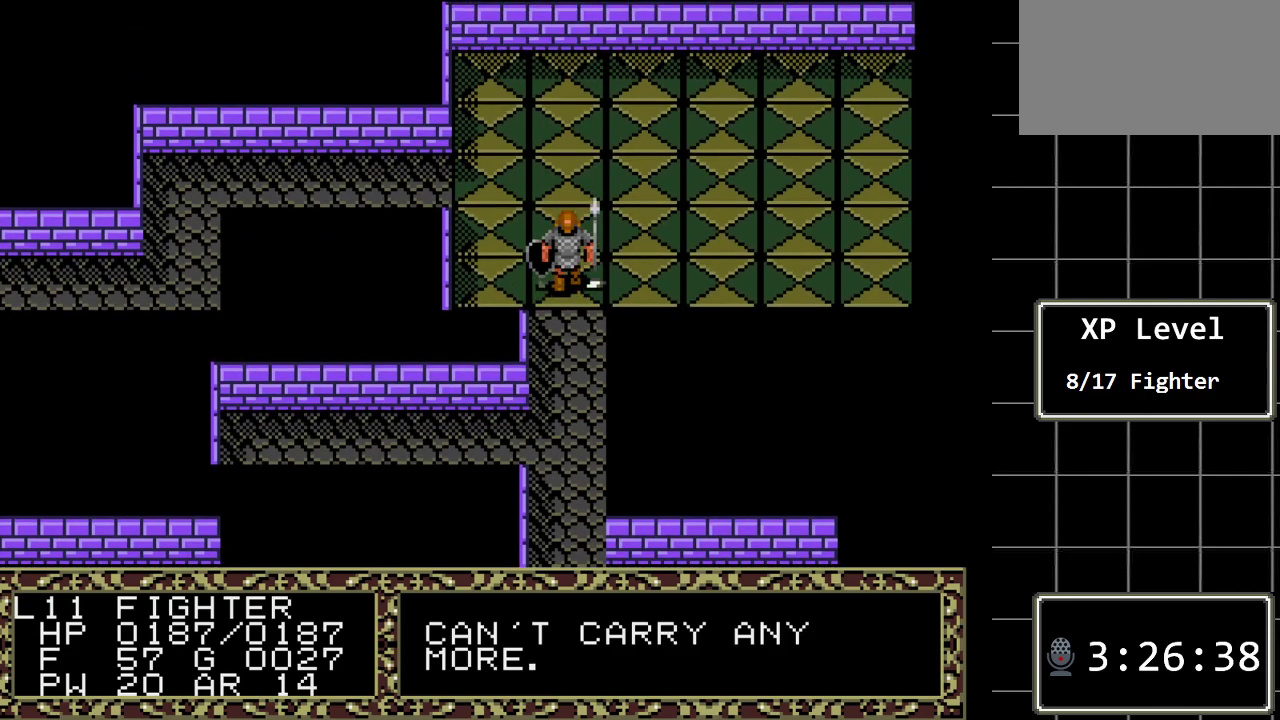
{"buttons": [], "events": [[200, "DPAD_LEFT", "down"], [317, "DPAD_LEFT", "up"]]}
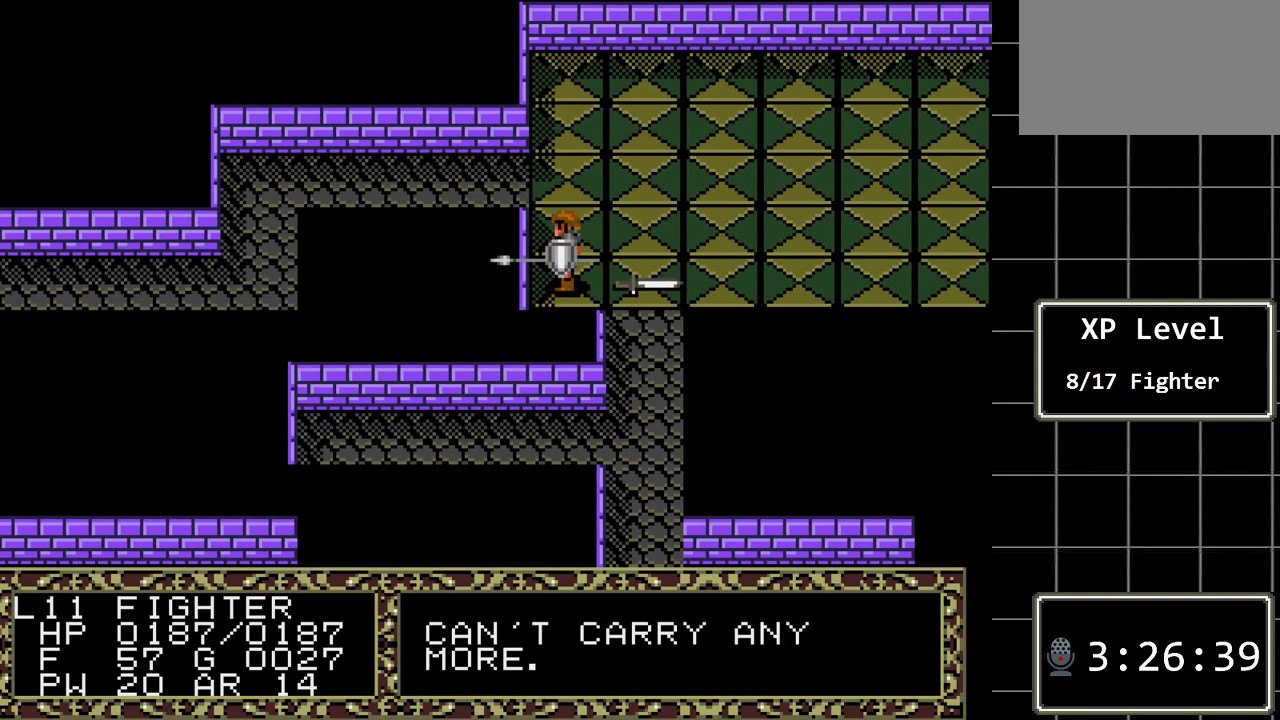
{"buttons": [], "events": [[117, "C", "down"], [233, "C", "up"]]}
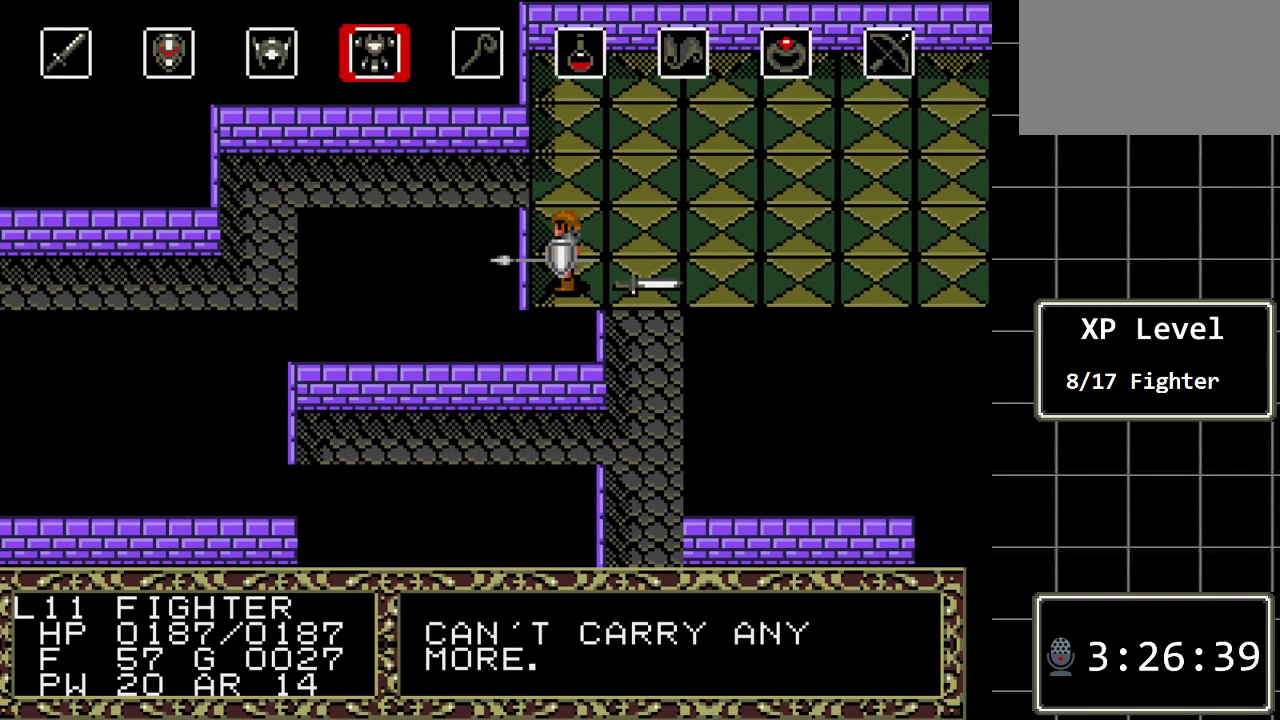
{"buttons": ["DPAD_LEFT"], "events": [[67, "DPAD_LEFT", "down"], [183, "DPAD_LEFT", "up"], [283, "DPAD_LEFT", "down"], [350, "DPAD_LEFT", "up"], [450, "DPAD_LEFT", "down"]]}
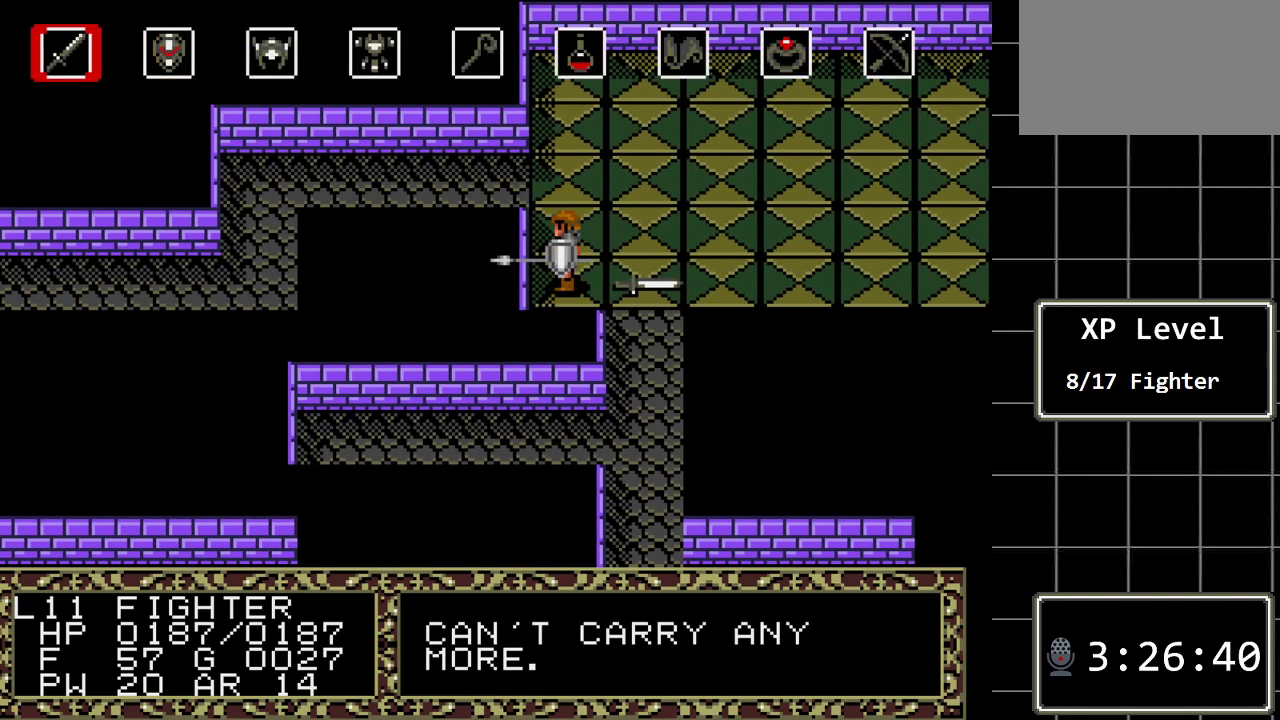
{"buttons": [], "events": [[33, "DPAD_LEFT", "up"], [100, "C", "down"], [267, "C", "up"]]}
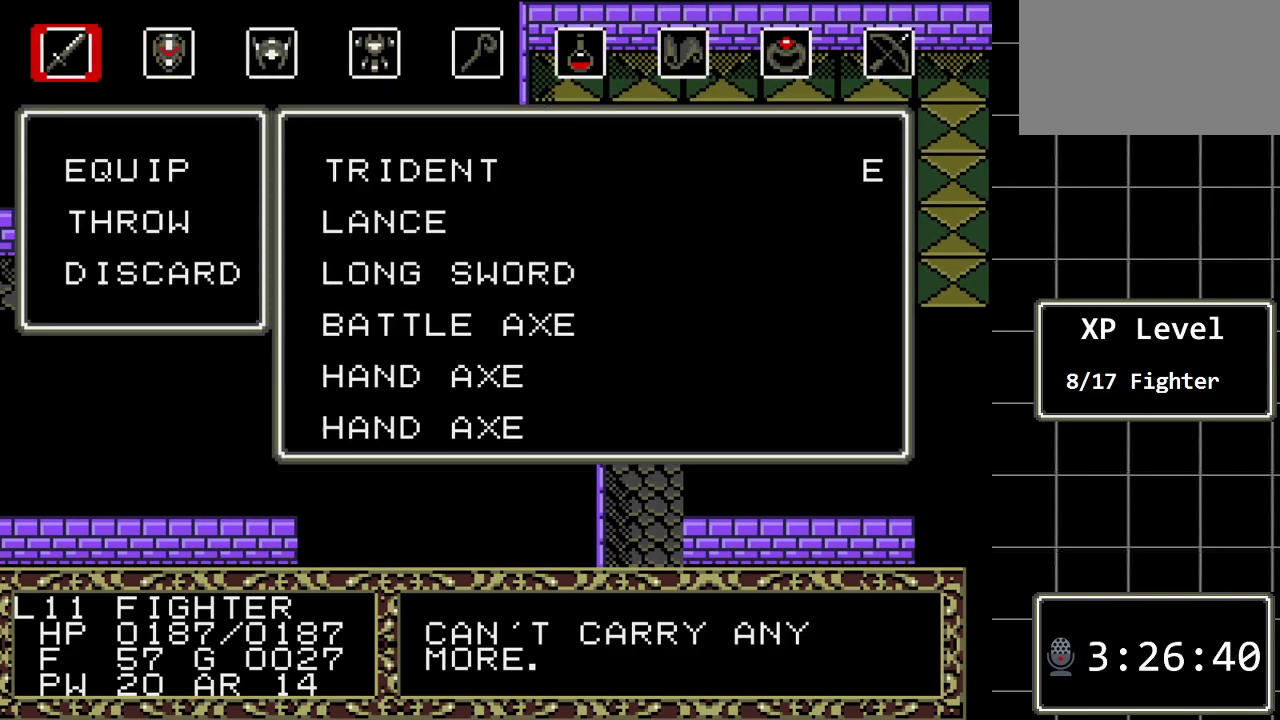
{"buttons": ["C"], "events": [[300, "DPAD_DOWN", "down"], [433, "C", "down"], [433, "DPAD_DOWN", "up"]]}
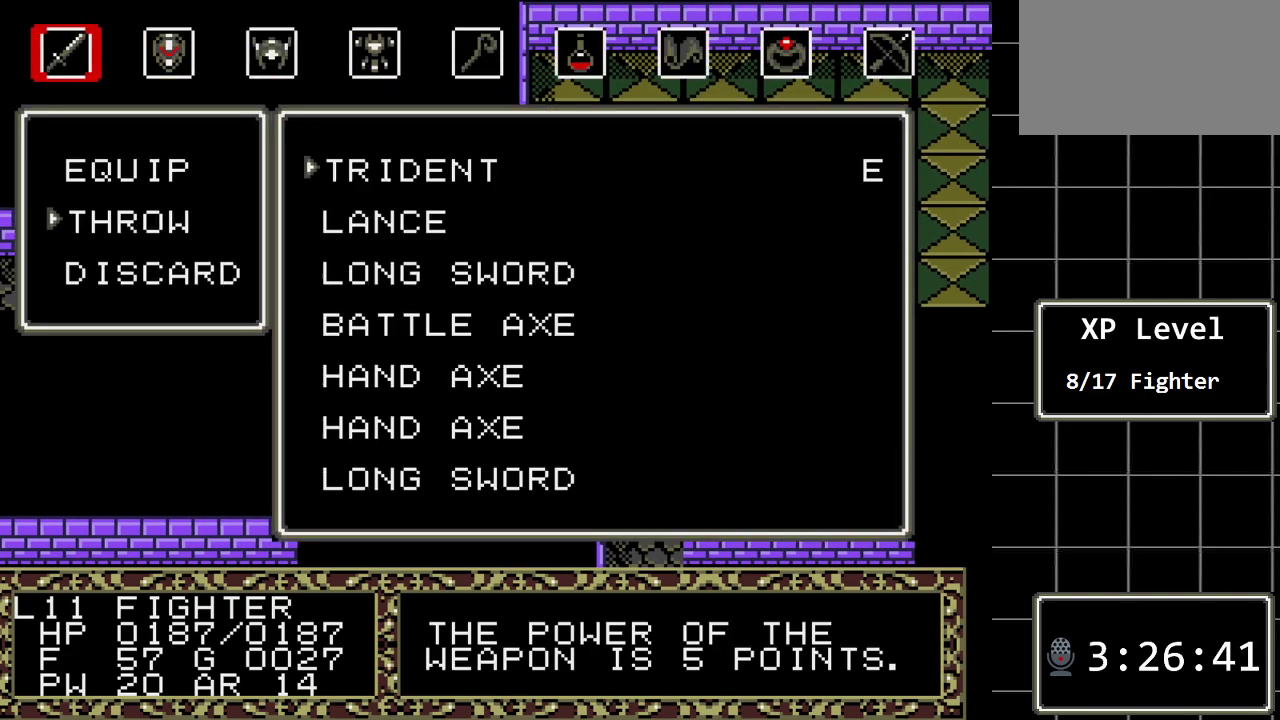
{"buttons": [], "events": [[33, "C", "up"]]}
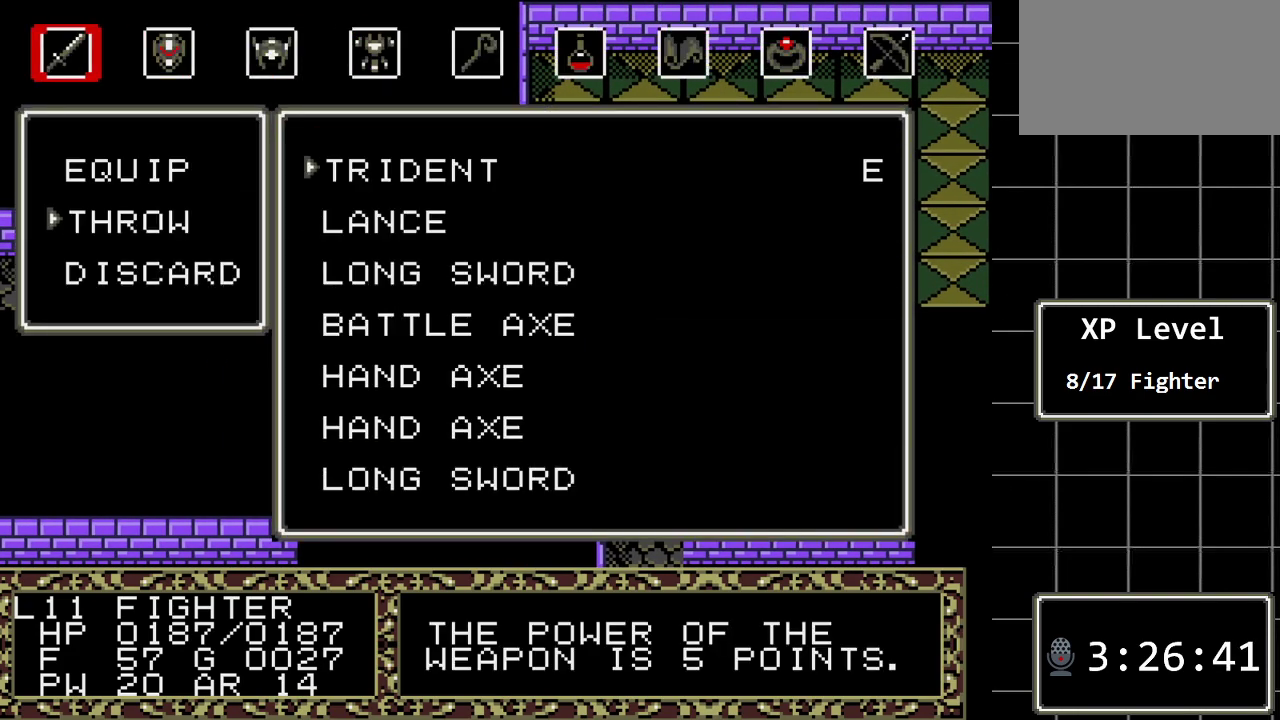
{"buttons": [], "events": [[233, "DPAD_DOWN", "down"], [367, "DPAD_DOWN", "up"]]}
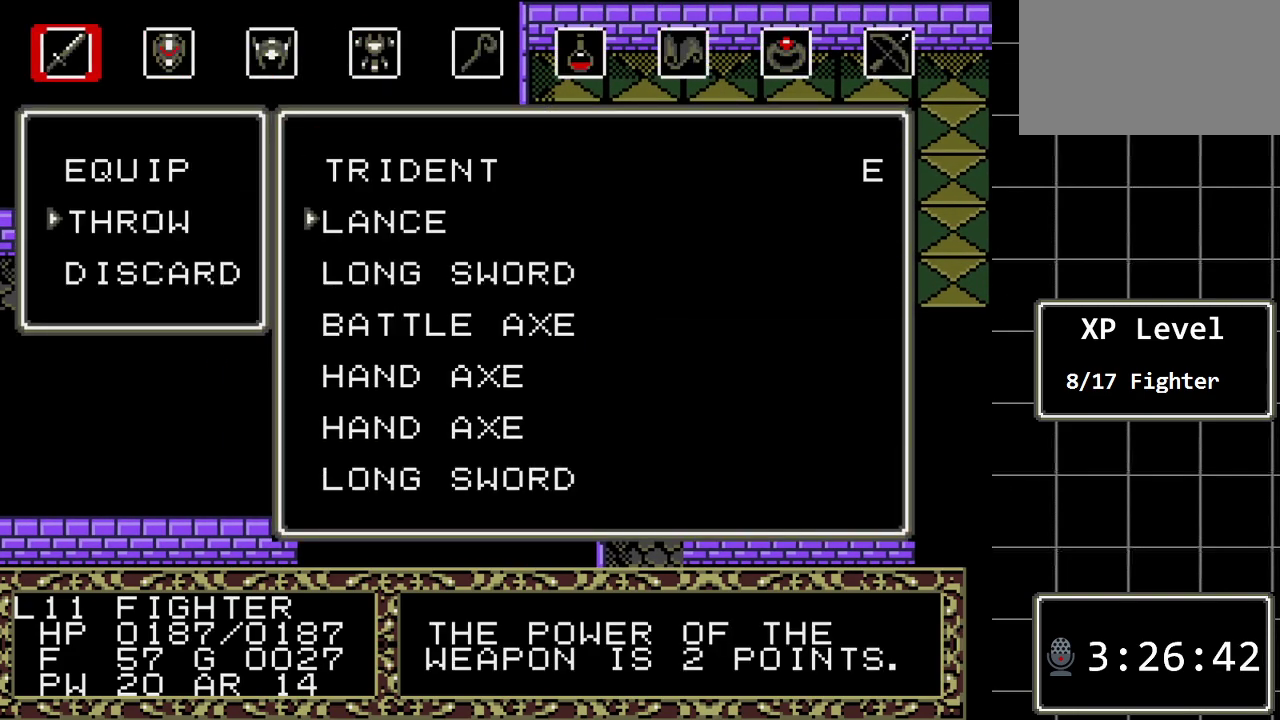
{"buttons": [], "events": [[350, "C", "down"], [467, "C", "up"]]}
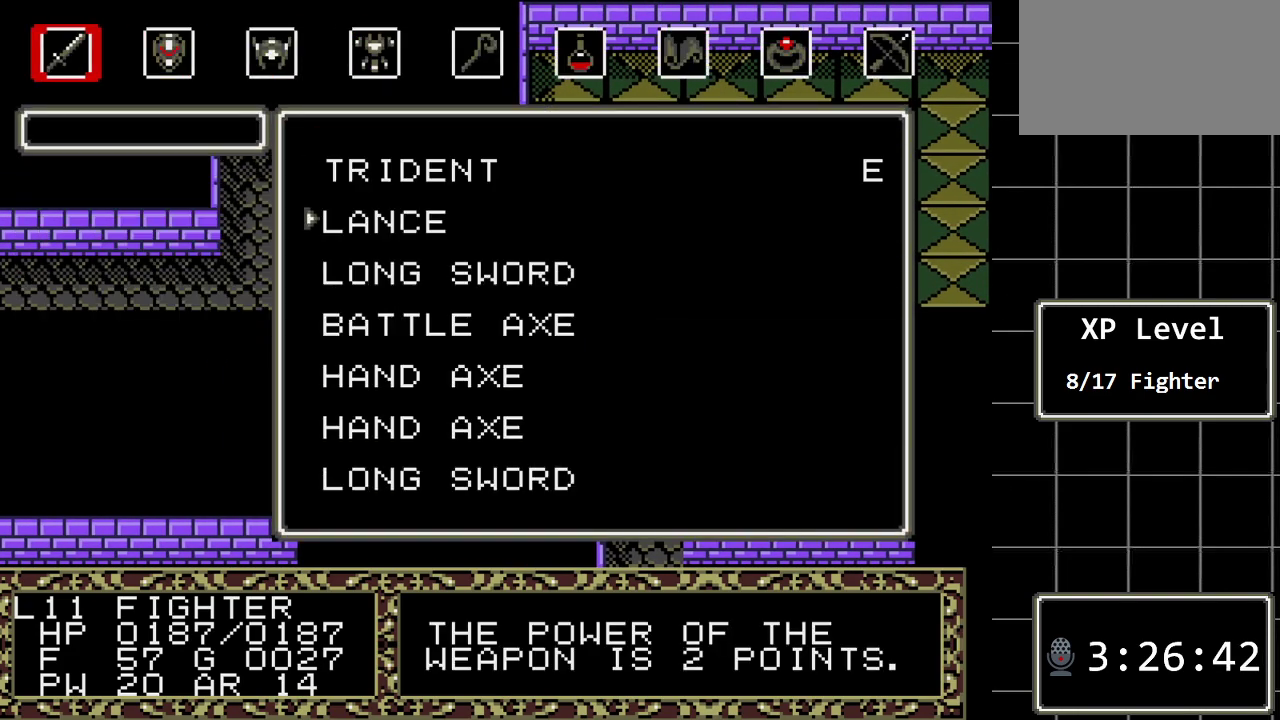
{"buttons": [], "events": []}
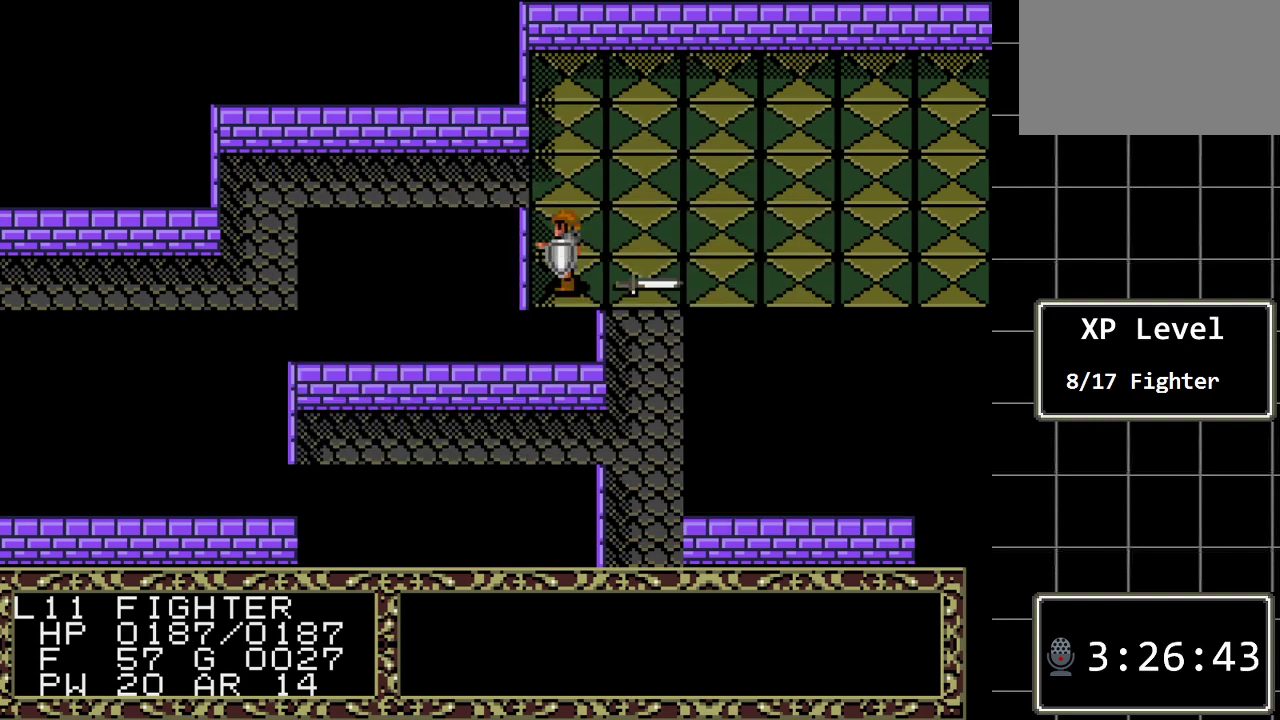
{"buttons": [], "events": [[233, "C", "down"], [400, "C", "up"]]}
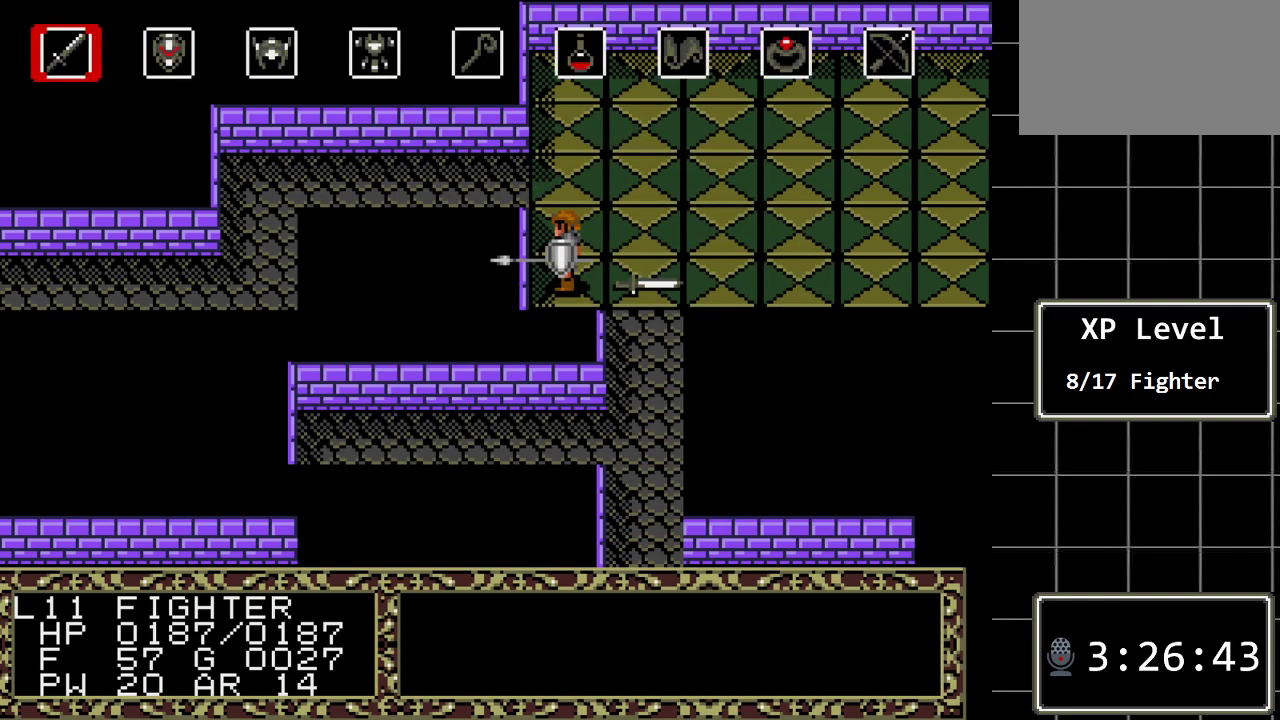
{"buttons": [], "events": [[83, "C", "down"], [217, "C", "up"]]}
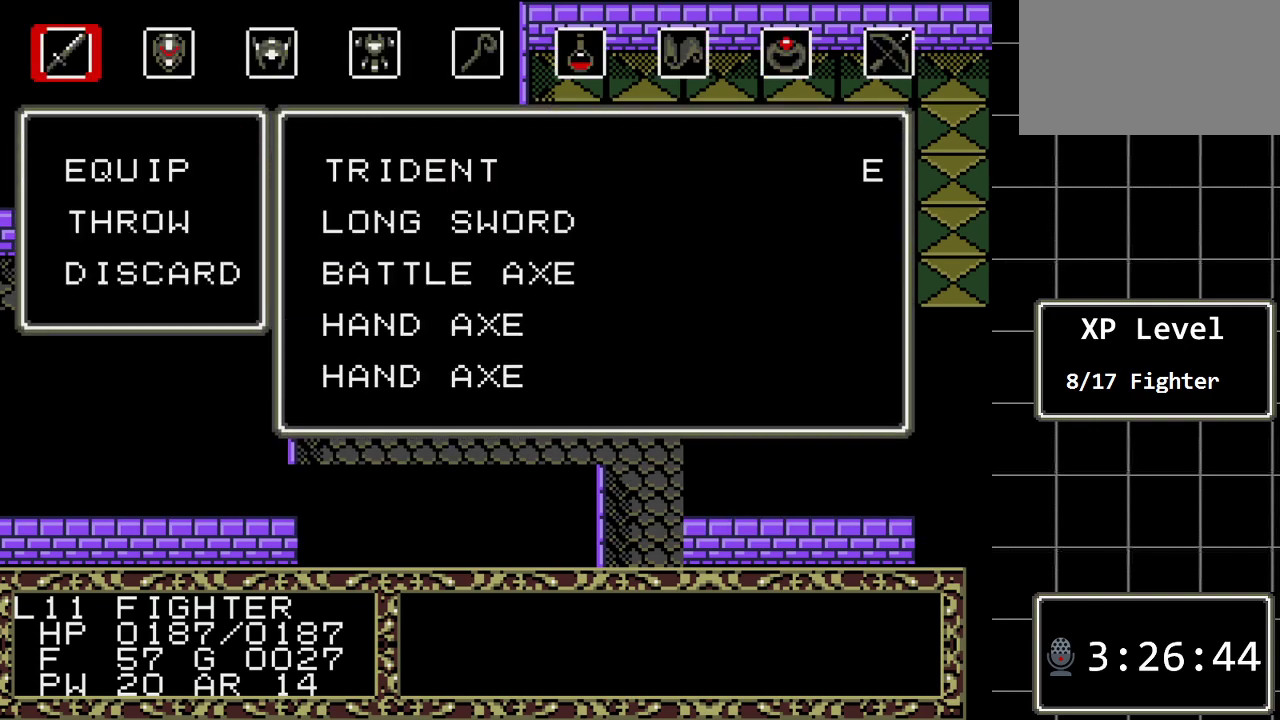
{"buttons": [], "events": [[167, "DPAD_DOWN", "down"], [333, "DPAD_DOWN", "up"], [383, "C", "down"], [483, "C", "up"]]}
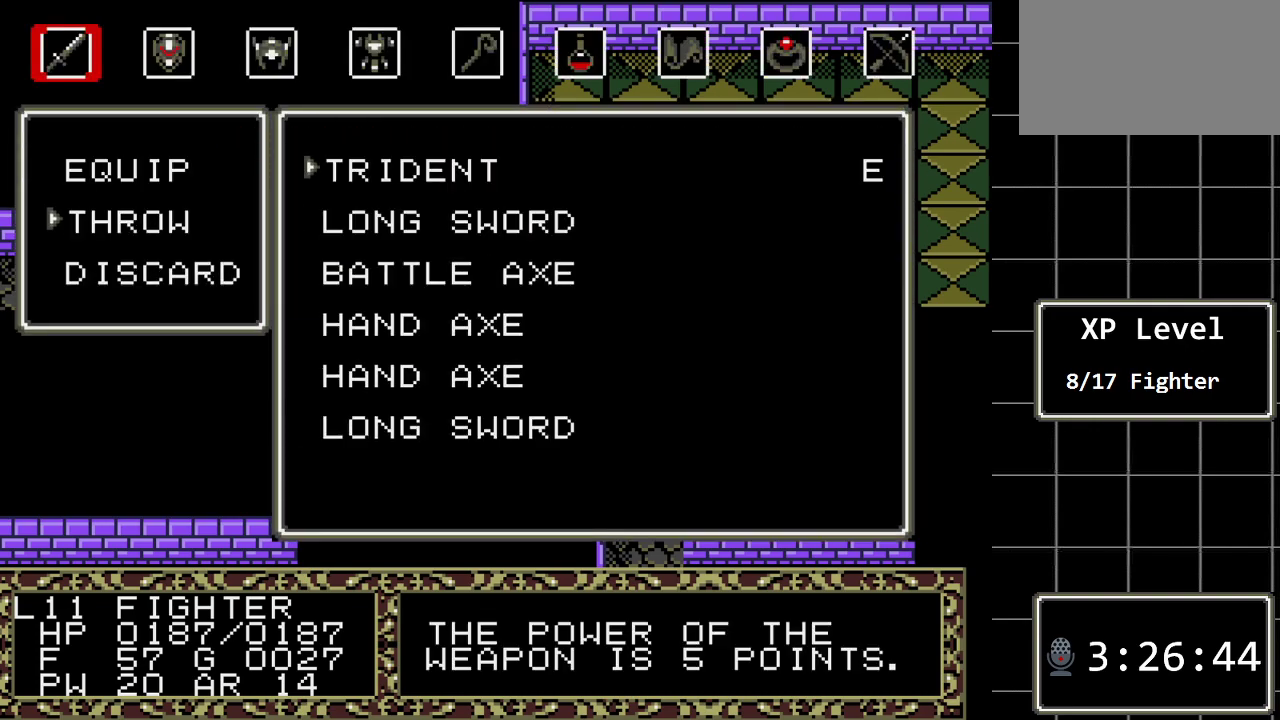
{"buttons": [], "events": [[17, "DPAD_DOWN", "down"], [150, "DPAD_DOWN", "up"], [217, "DPAD_DOWN", "down"], [300, "DPAD_DOWN", "up"], [367, "DPAD_DOWN", "down"], [467, "DPAD_DOWN", "up"]]}
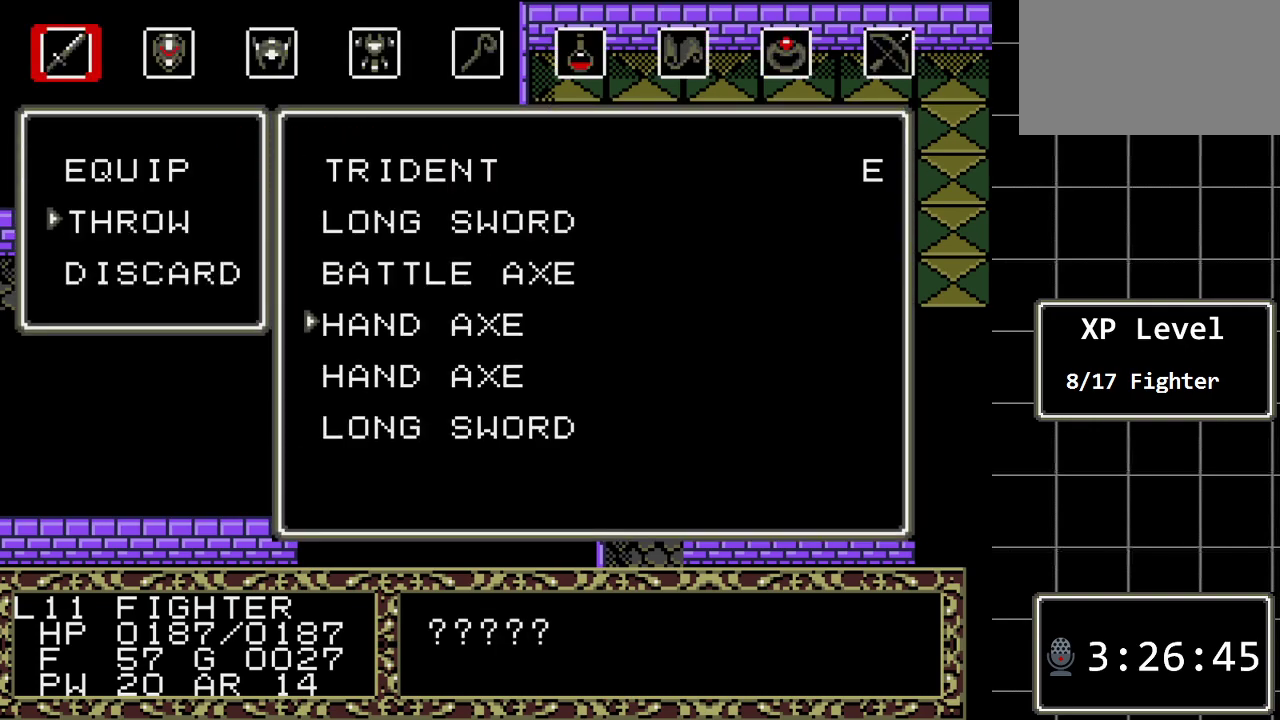
{"buttons": [], "events": [[33, "C", "down"], [183, "C", "up"]]}
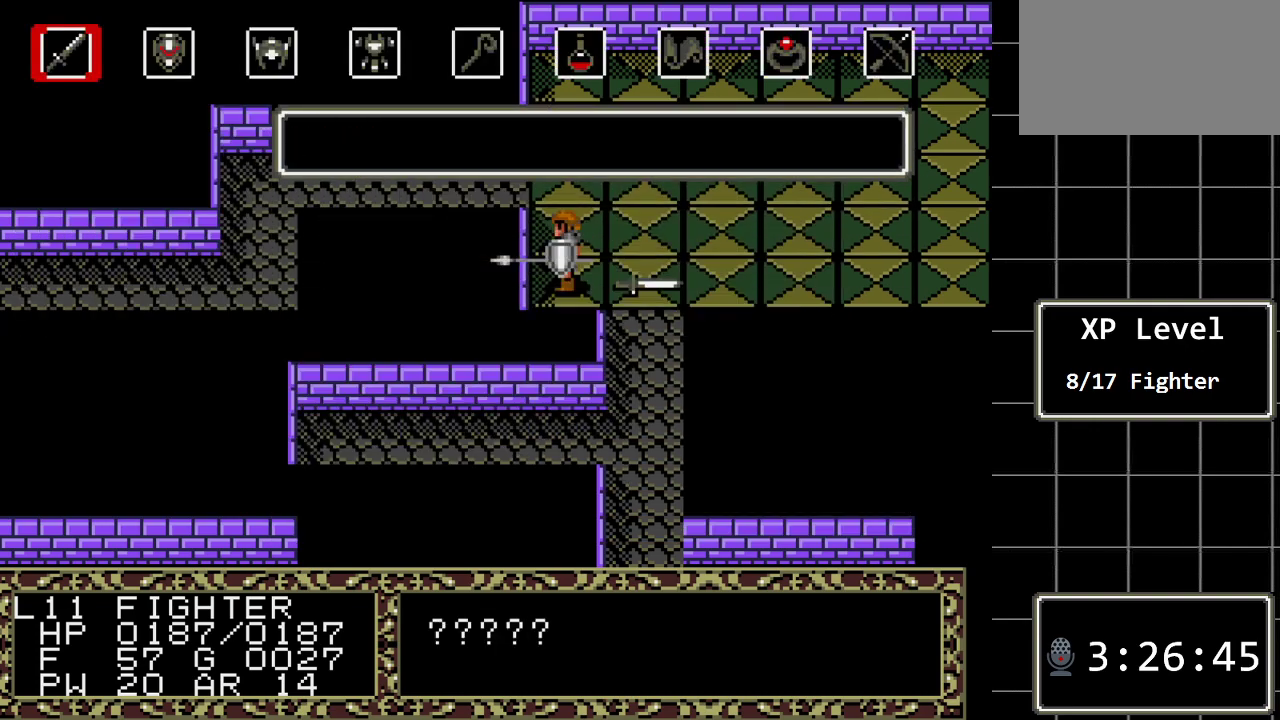
{"buttons": [], "events": []}
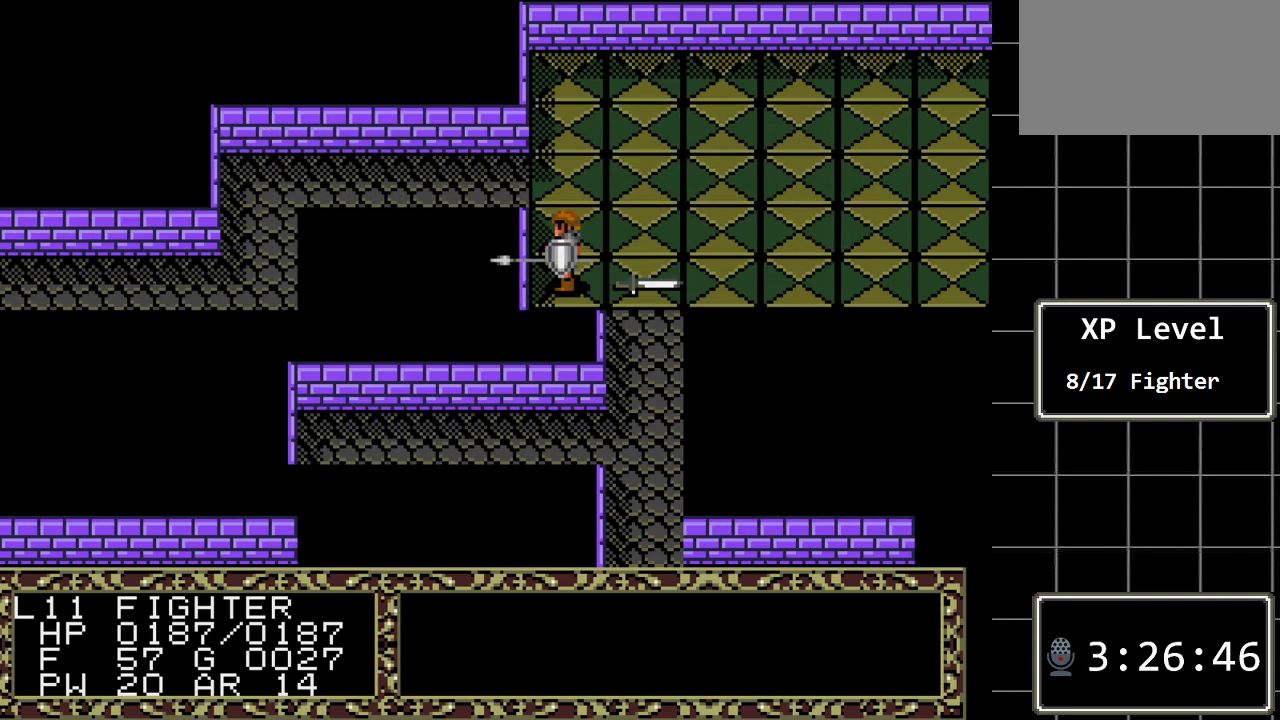
{"buttons": ["C"], "events": [[150, "C", "down"], [283, "C", "up"], [433, "C", "down"]]}
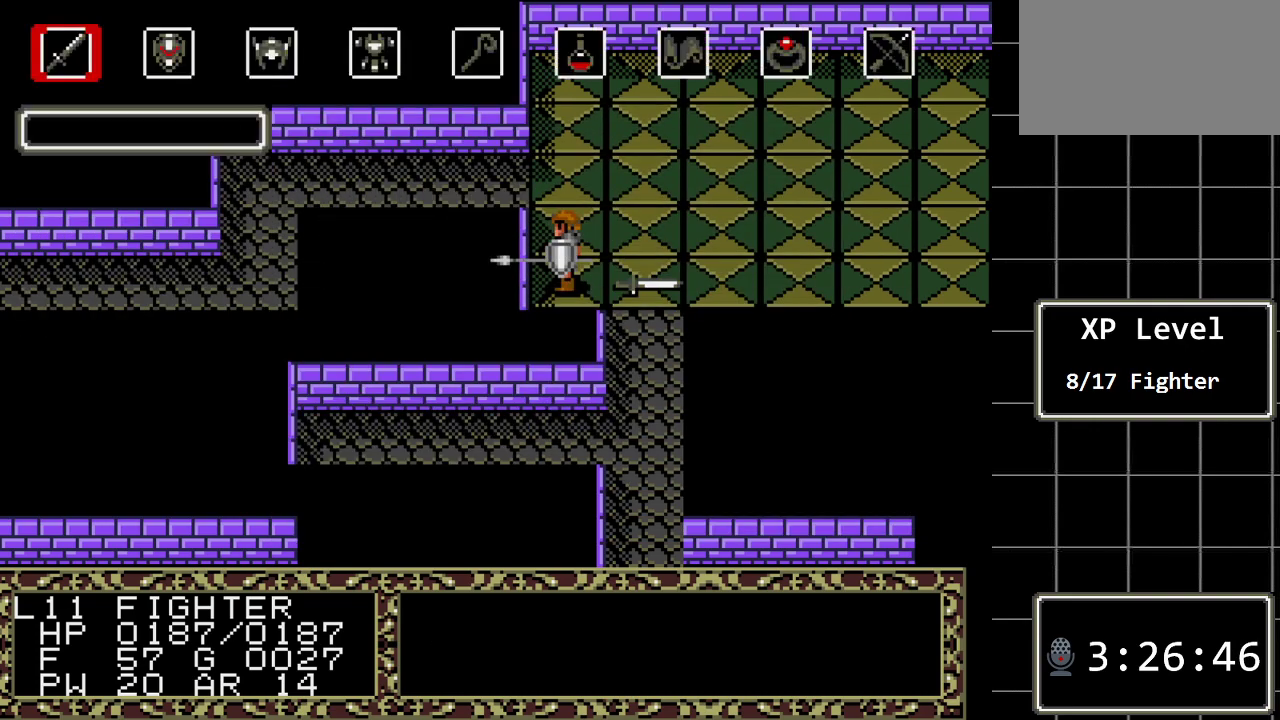
{"buttons": [], "events": [[33, "C", "up"]]}